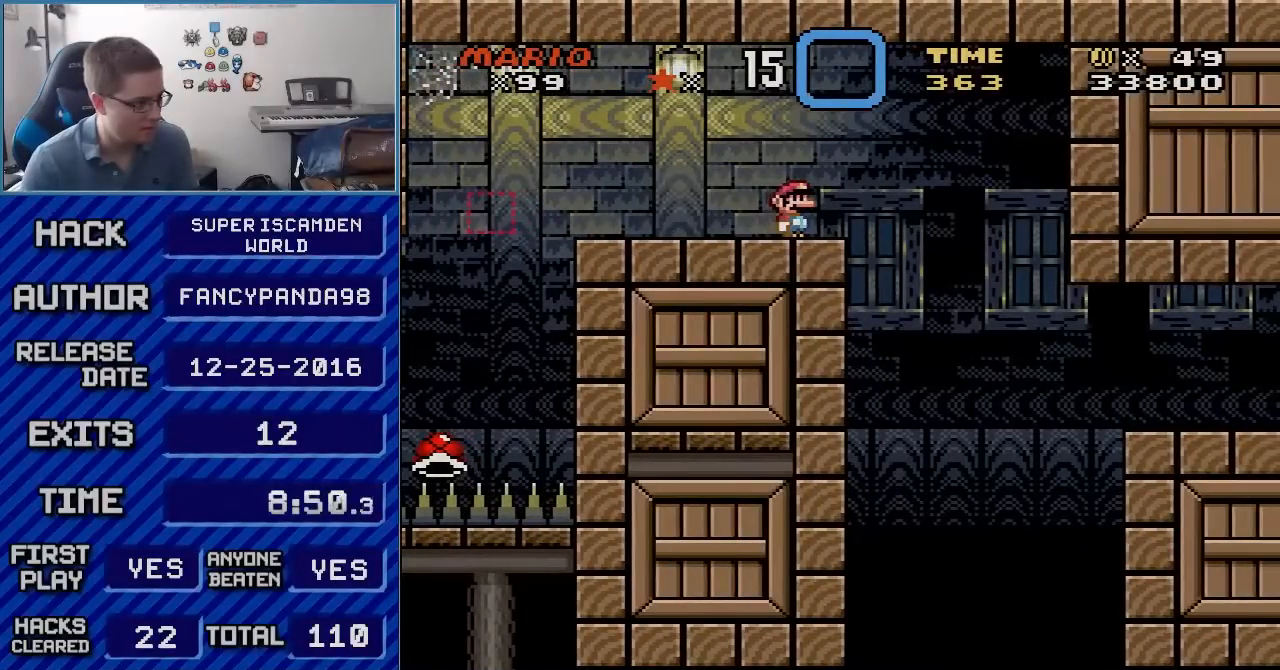
Gameplay with a controller (Nintendo layout); each line is a JSON object with the inputs held at the frame after it. "events" lists button and stick changes between this image and that frame as [ms after this image, input, new state], when the widget could be followed in between. Not read: L3 R3.
{"buttons": ["X"], "events": []}
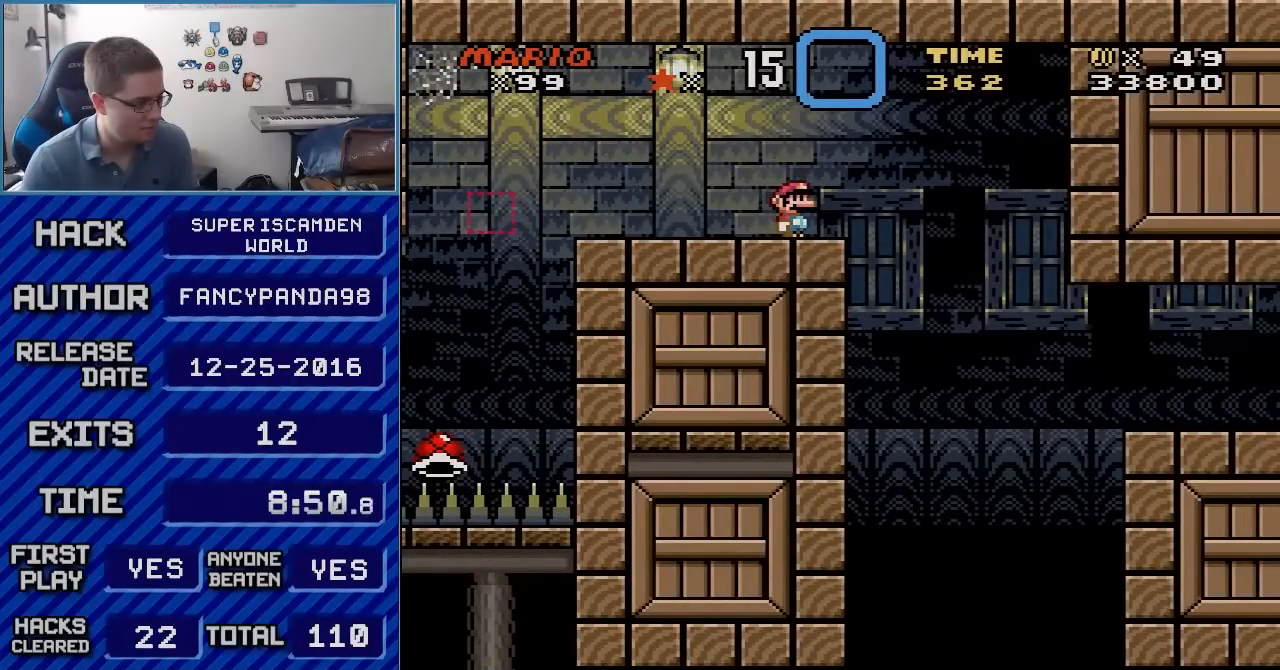
{"buttons": ["X"], "events": []}
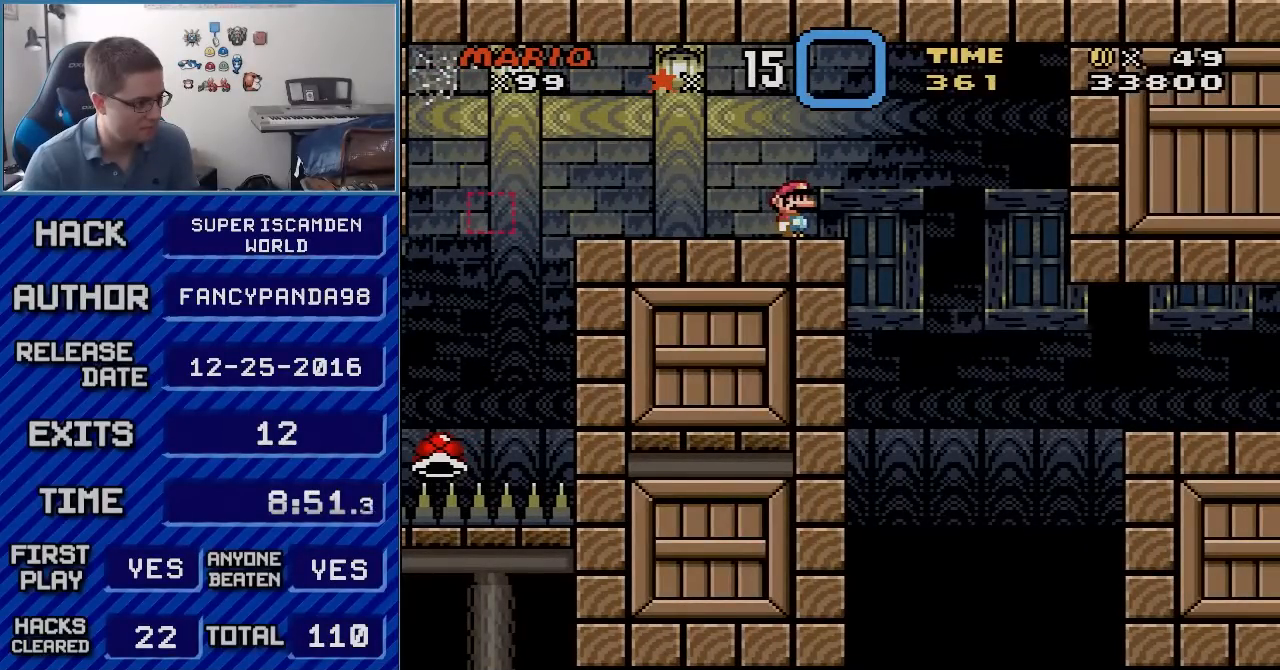
{"buttons": ["A", "X", "DPAD_RIGHT"], "events": [[100, "DPAD_RIGHT", "down"], [167, "A", "down"], [233, "A", "up"], [483, "A", "down"]]}
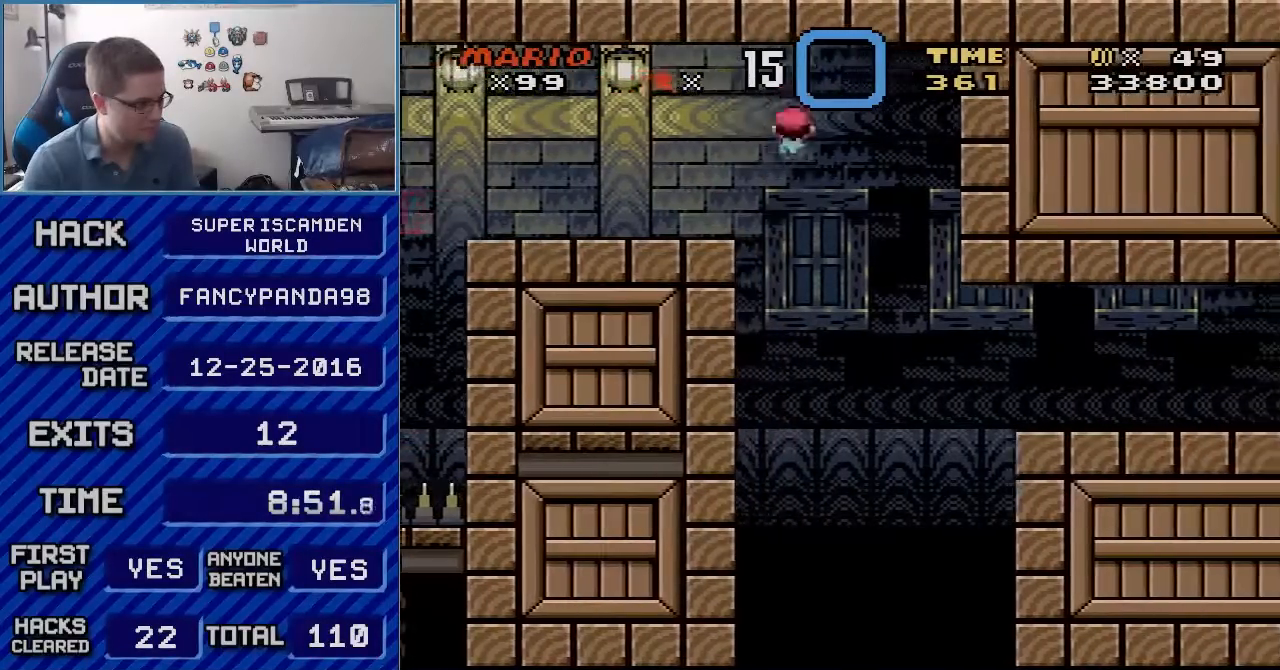
{"buttons": ["A", "X", "DPAD_RIGHT"], "events": []}
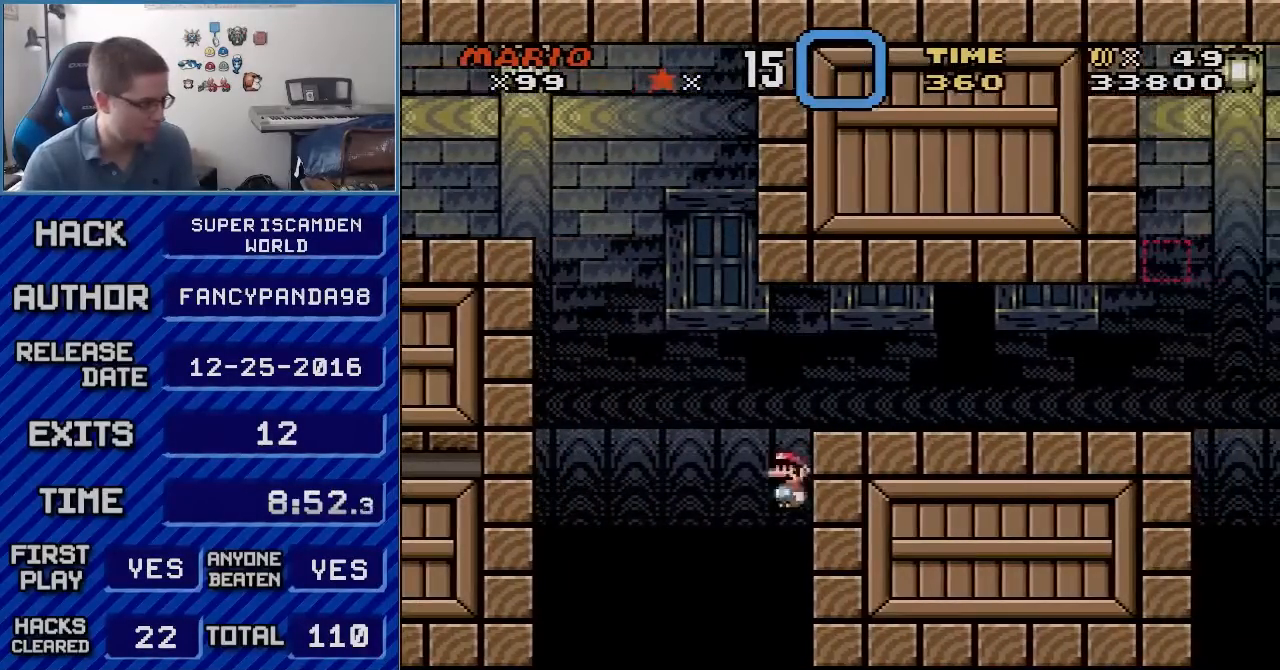
{"buttons": ["B", "Y", "DPAD_RIGHT"], "events": [[50, "A", "up"], [50, "B", "down"], [50, "Y", "down"], [67, "DPAD_UP", "down"], [67, "X", "up"], [167, "DPAD_UP", "up"]]}
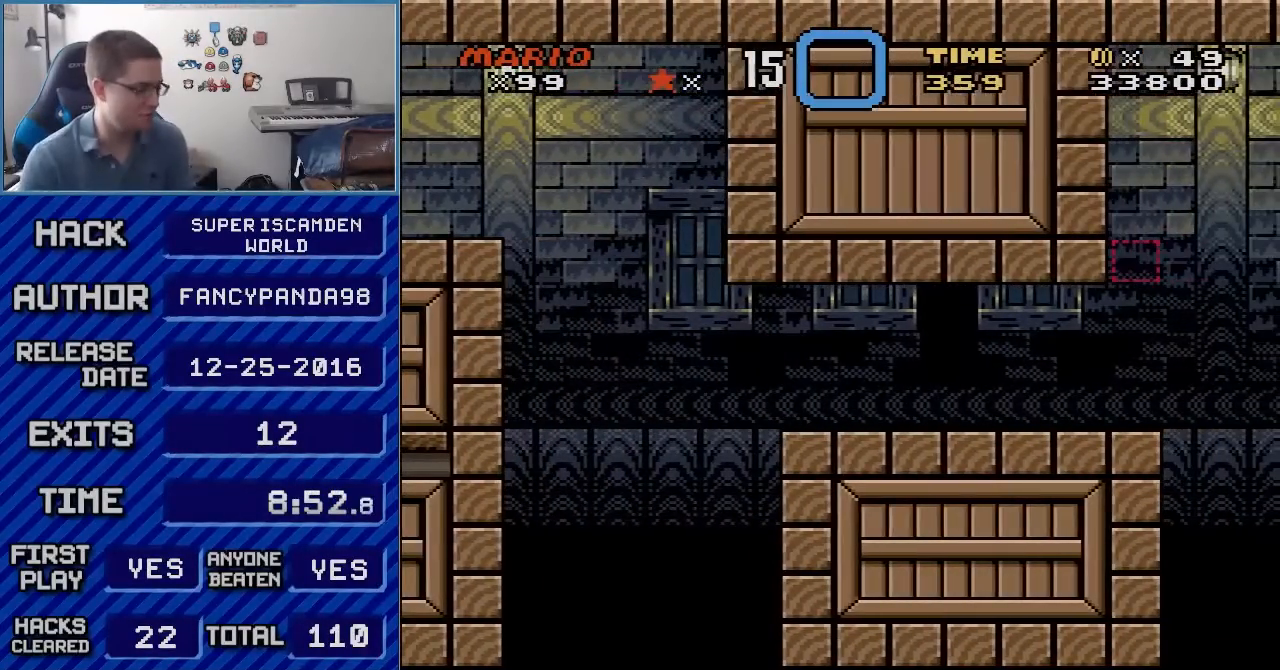
{"buttons": ["B"], "events": [[50, "DPAD_RIGHT", "up"], [100, "B", "up"], [133, "Y", "up"], [483, "B", "down"]]}
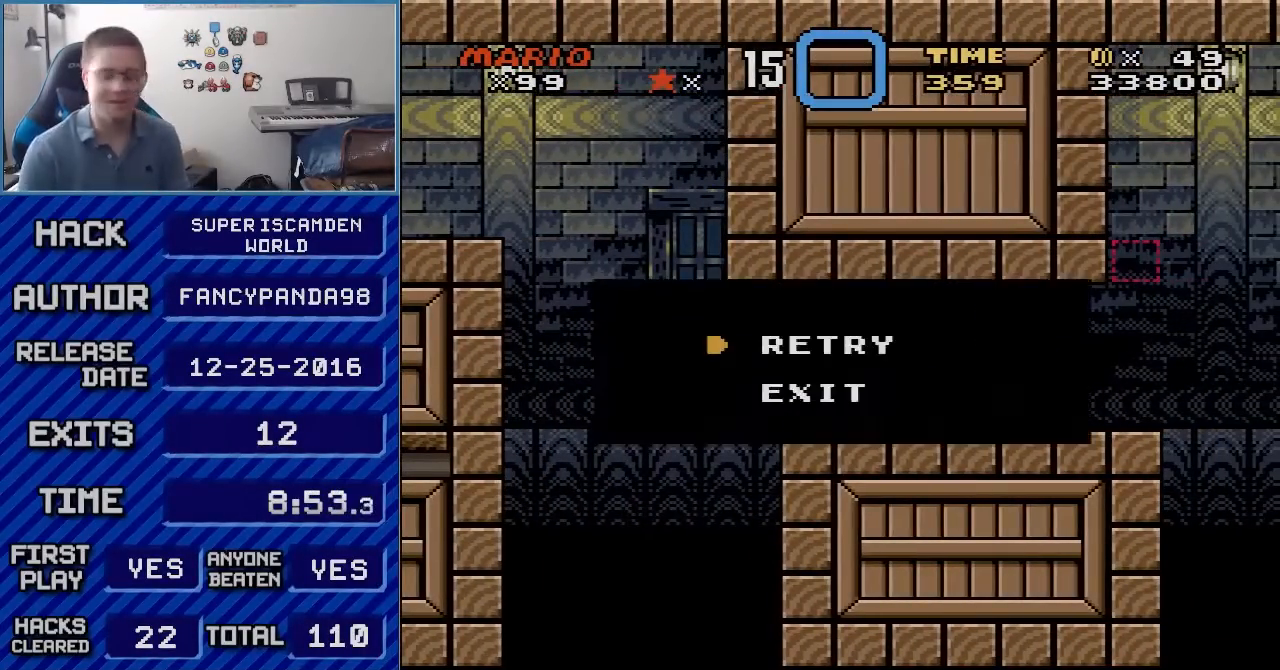
{"buttons": ["A"], "events": [[100, "B", "up"], [200, "B", "down"], [267, "B", "up"], [317, "B", "down"], [450, "A", "down"], [450, "B", "up"]]}
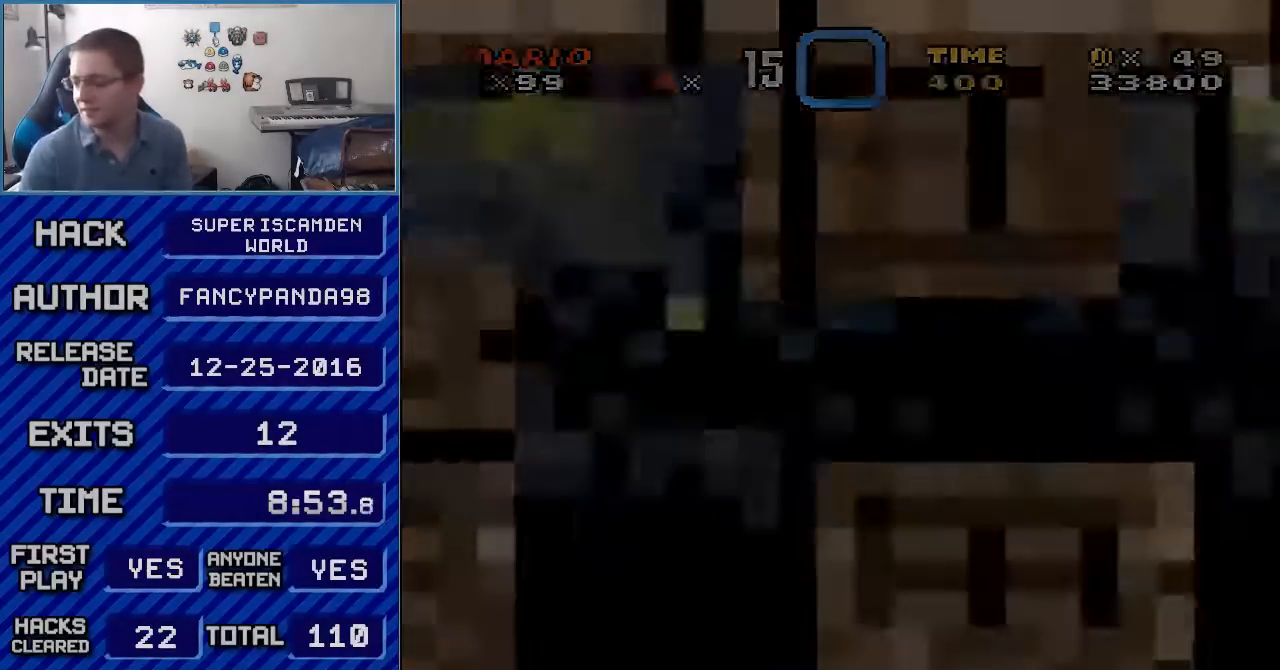
{"buttons": [], "events": [[100, "A", "up"]]}
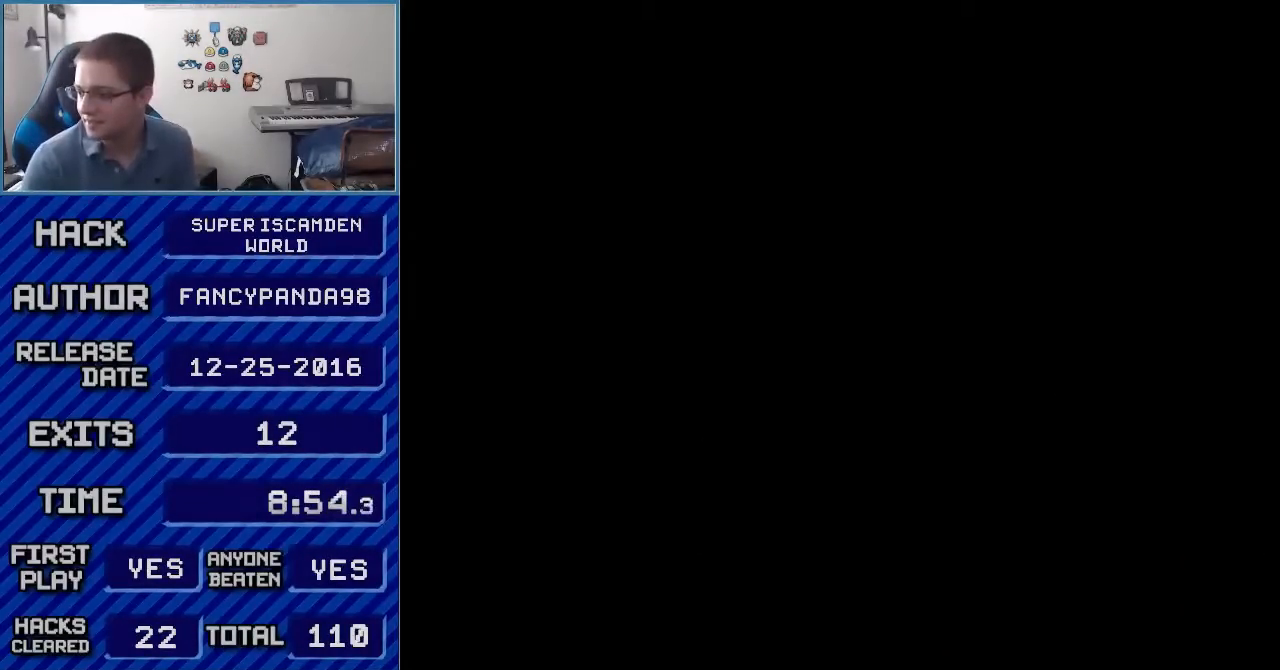
{"buttons": [], "events": []}
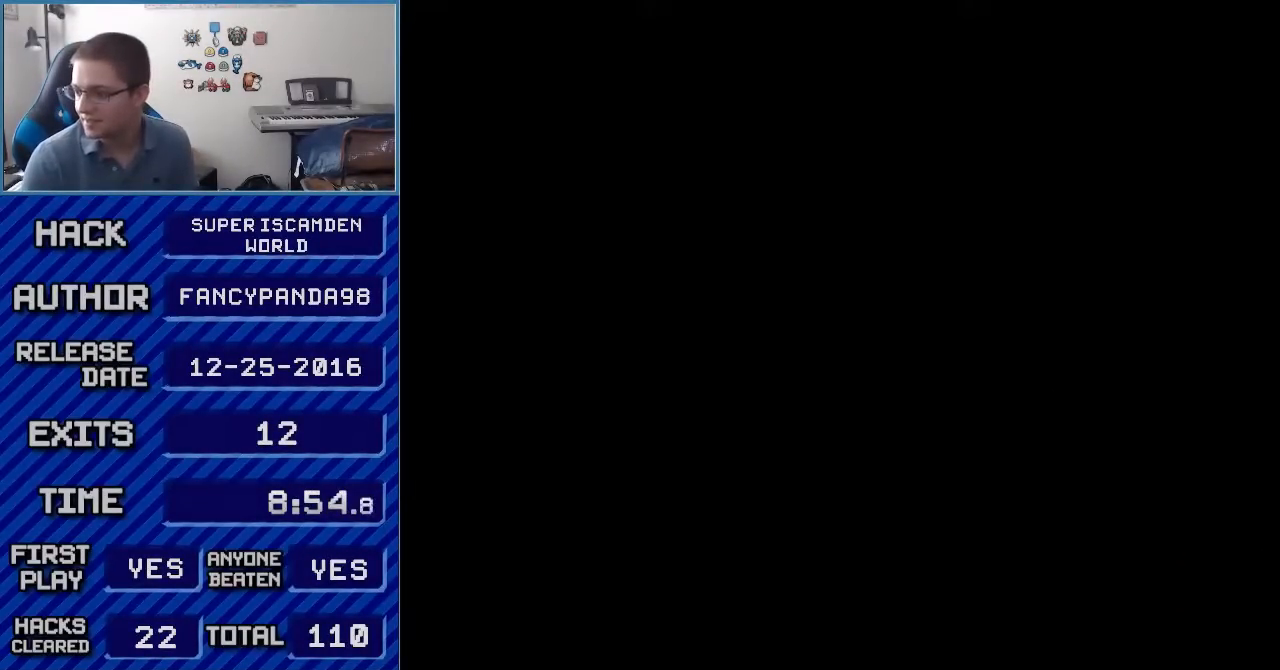
{"buttons": ["B", "Y"], "events": [[450, "B", "down"], [450, "Y", "down"]]}
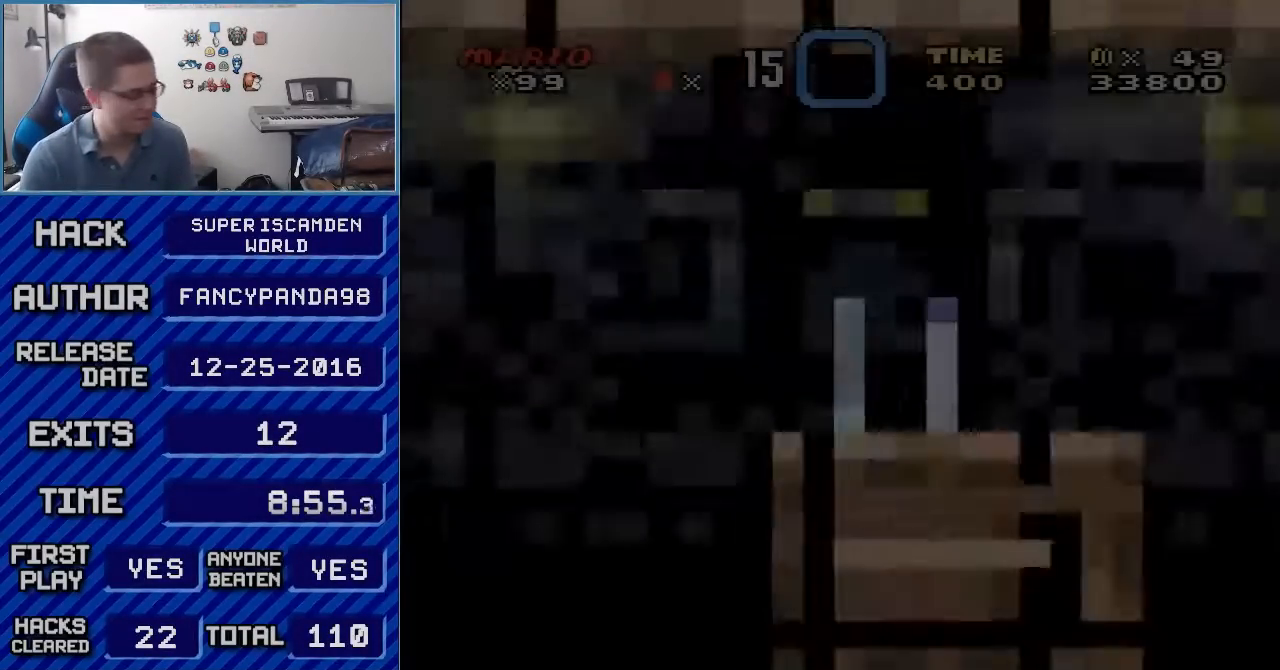
{"buttons": ["B", "Y", "DPAD_RIGHT"], "events": [[200, "DPAD_RIGHT", "down"]]}
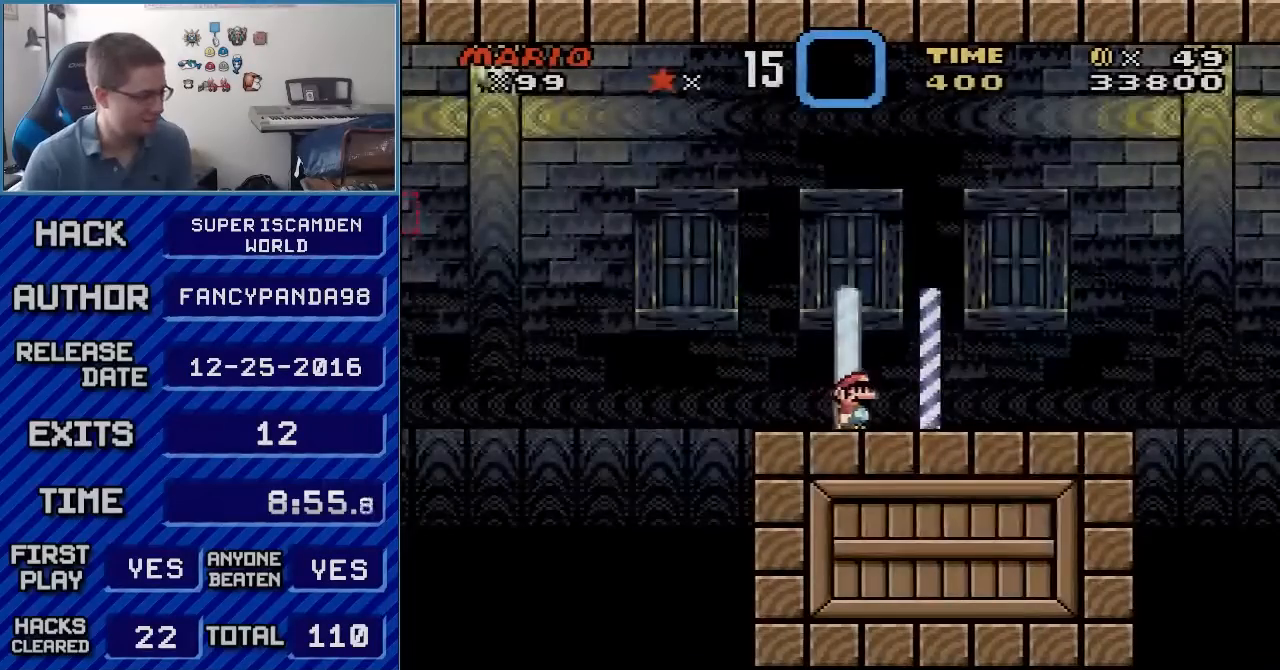
{"buttons": ["B", "Y", "DPAD_RIGHT"], "events": []}
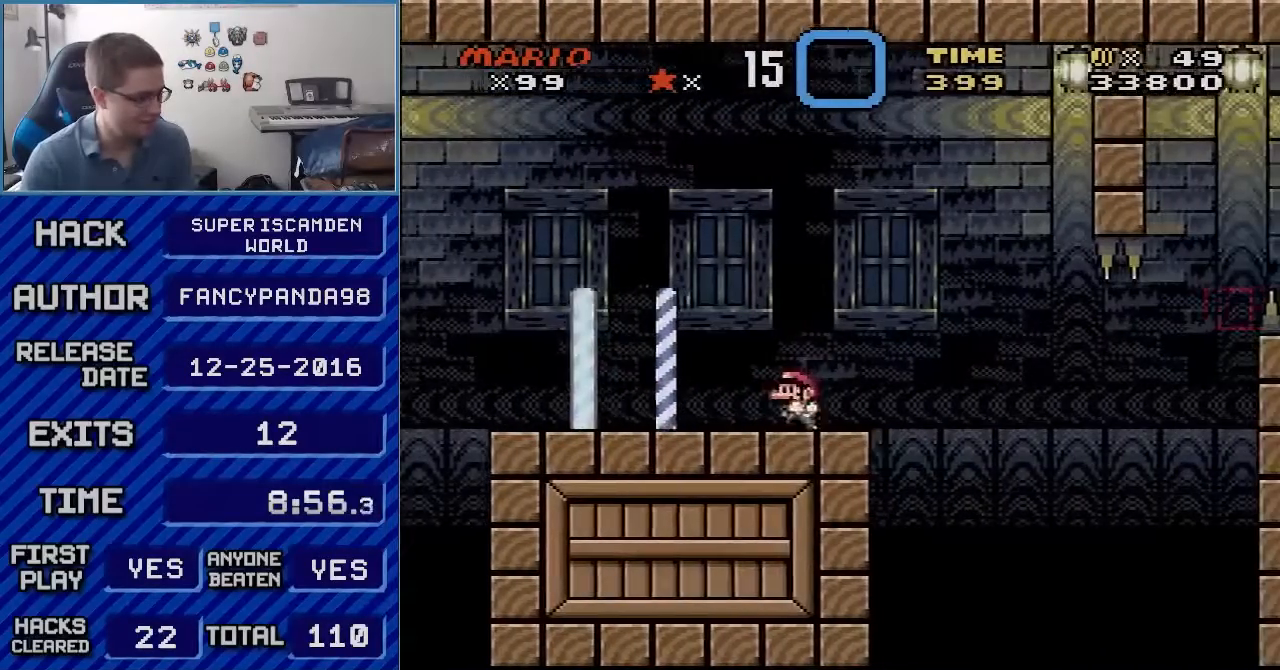
{"buttons": ["X"], "events": [[17, "DPAD_LEFT", "down"], [17, "DPAD_RIGHT", "up"], [233, "DPAD_LEFT", "up"], [300, "DPAD_RIGHT", "down"], [317, "B", "up"], [317, "Y", "up"], [350, "X", "down"], [417, "DPAD_RIGHT", "up"]]}
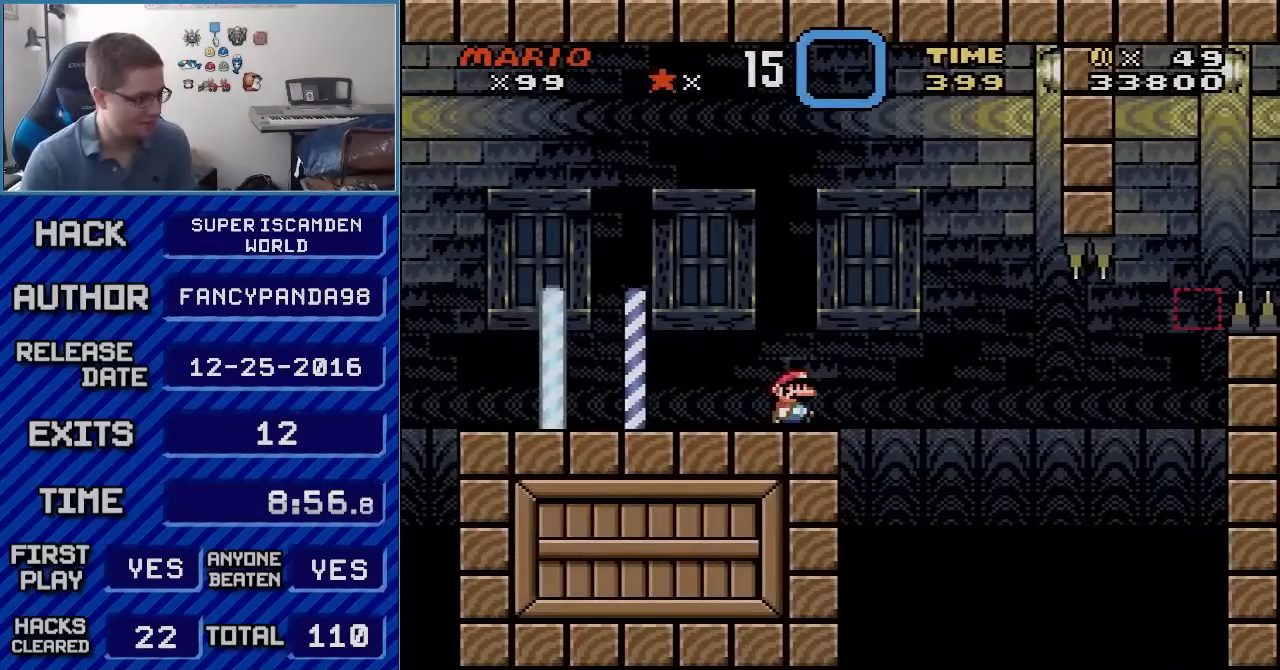
{"buttons": ["X"], "events": [[200, "DPAD_RIGHT", "down"], [333, "DPAD_RIGHT", "up"]]}
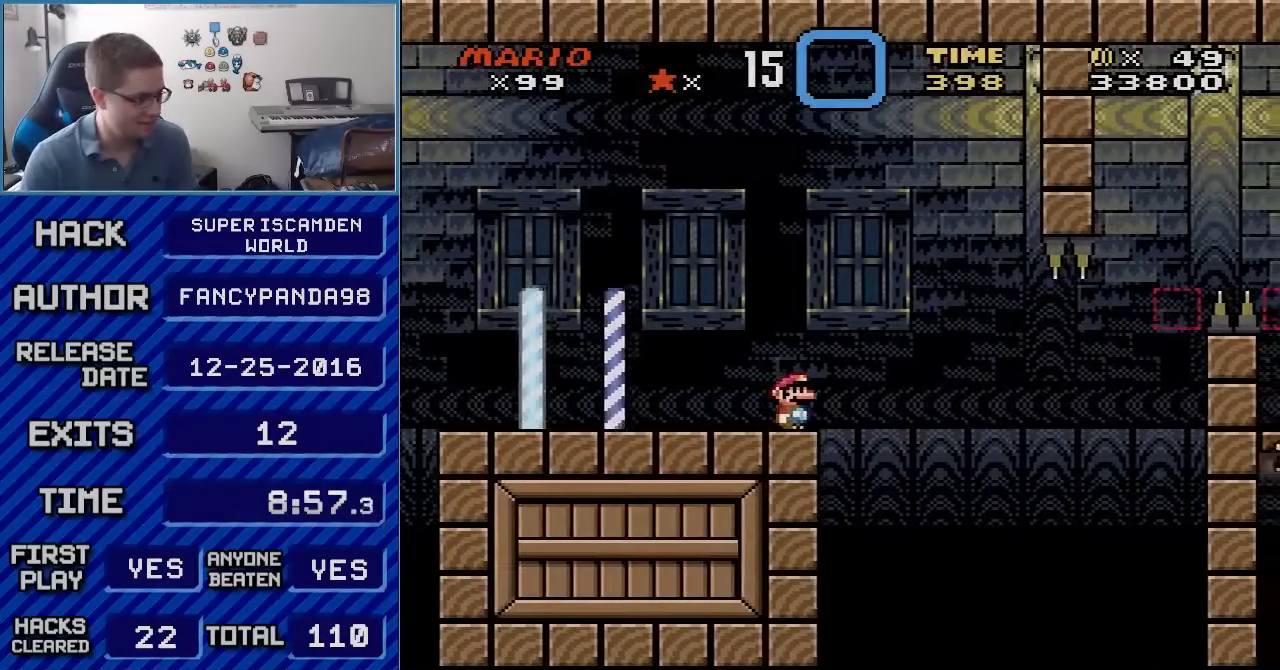
{"buttons": ["A", "X", "DPAD_RIGHT"], "events": [[267, "DPAD_RIGHT", "down"], [333, "DPAD_RIGHT", "up"], [417, "DPAD_RIGHT", "down"], [483, "A", "down"]]}
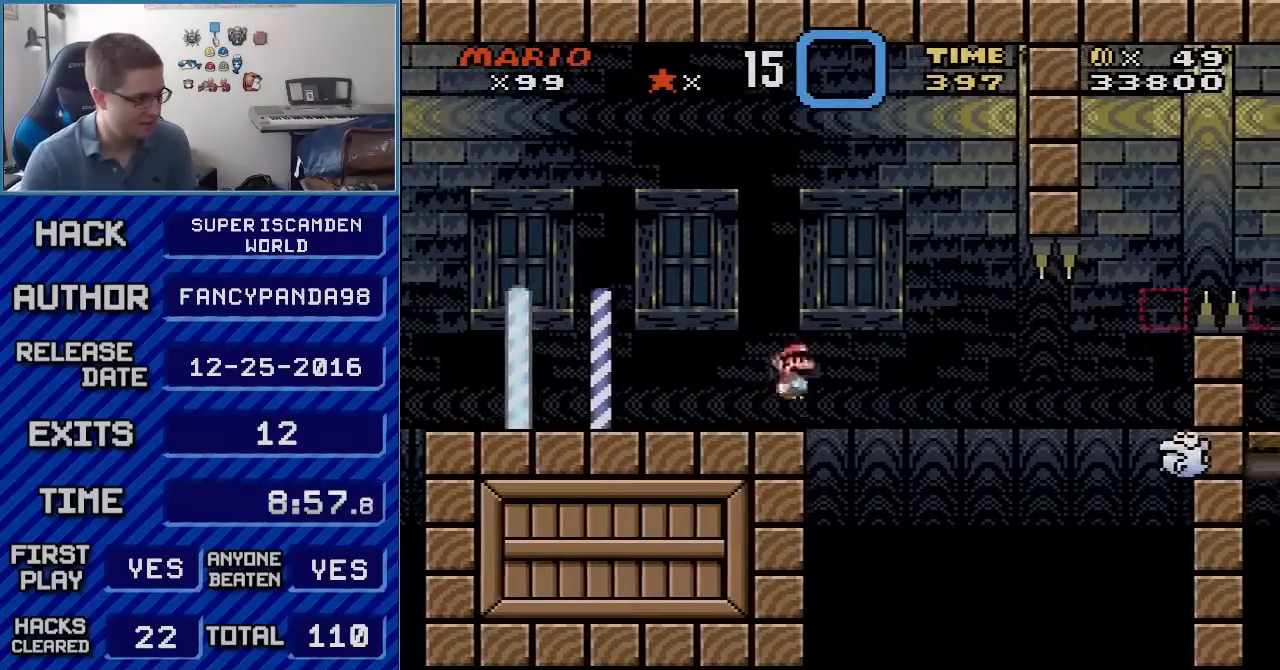
{"buttons": ["A", "X", "DPAD_RIGHT"], "events": [[300, "A", "up"], [483, "A", "down"]]}
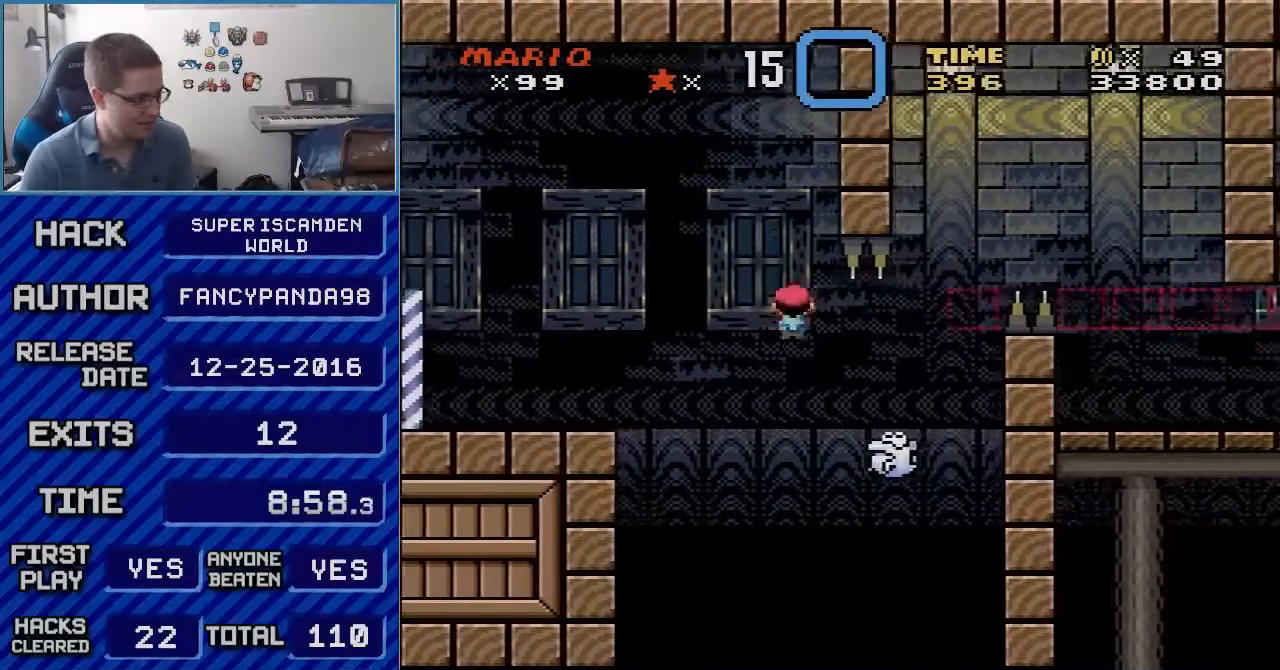
{"buttons": ["A", "X", "DPAD_RIGHT"], "events": []}
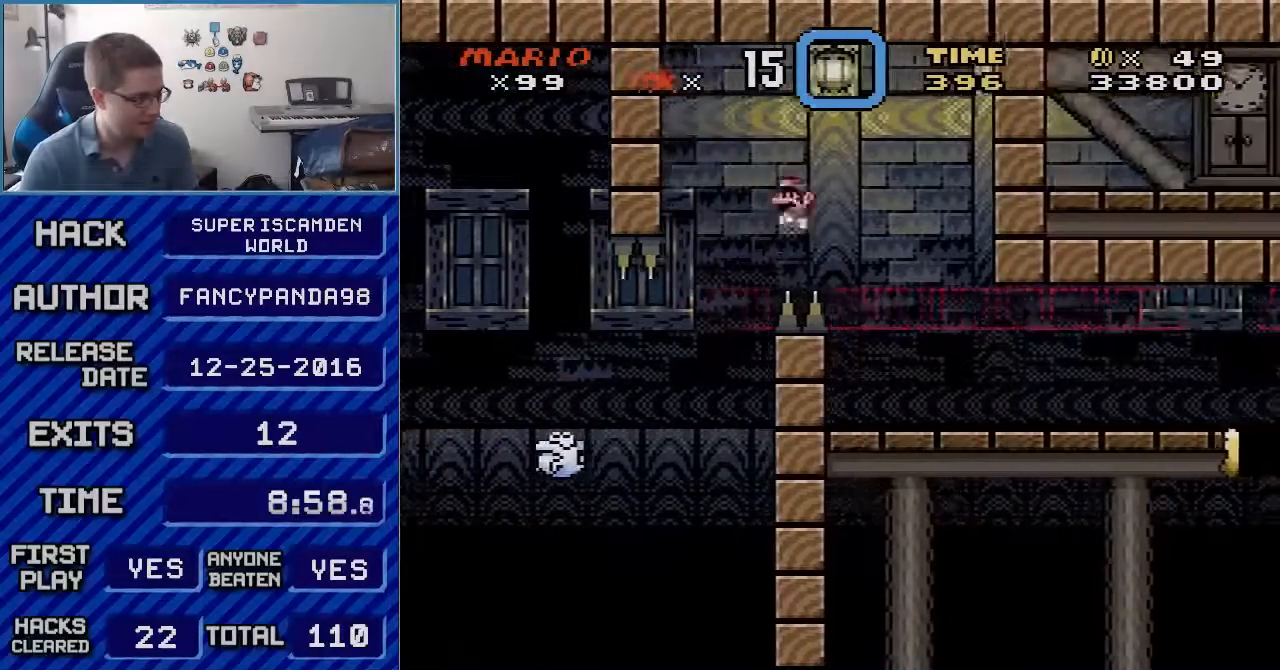
{"buttons": ["X", "DPAD_RIGHT"], "events": [[67, "A", "up"], [233, "DPAD_LEFT", "down"], [233, "DPAD_RIGHT", "up"], [350, "DPAD_LEFT", "up"], [350, "DPAD_RIGHT", "down"]]}
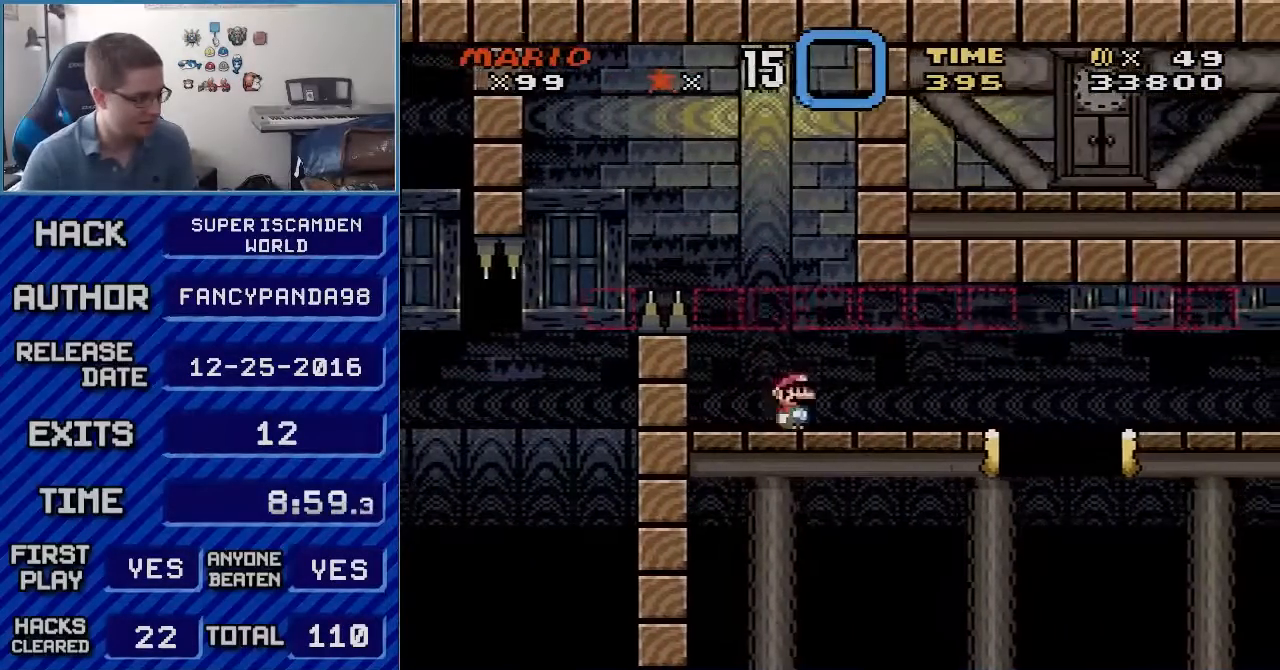
{"buttons": ["A", "X", "DPAD_RIGHT"], "events": [[317, "A", "down"]]}
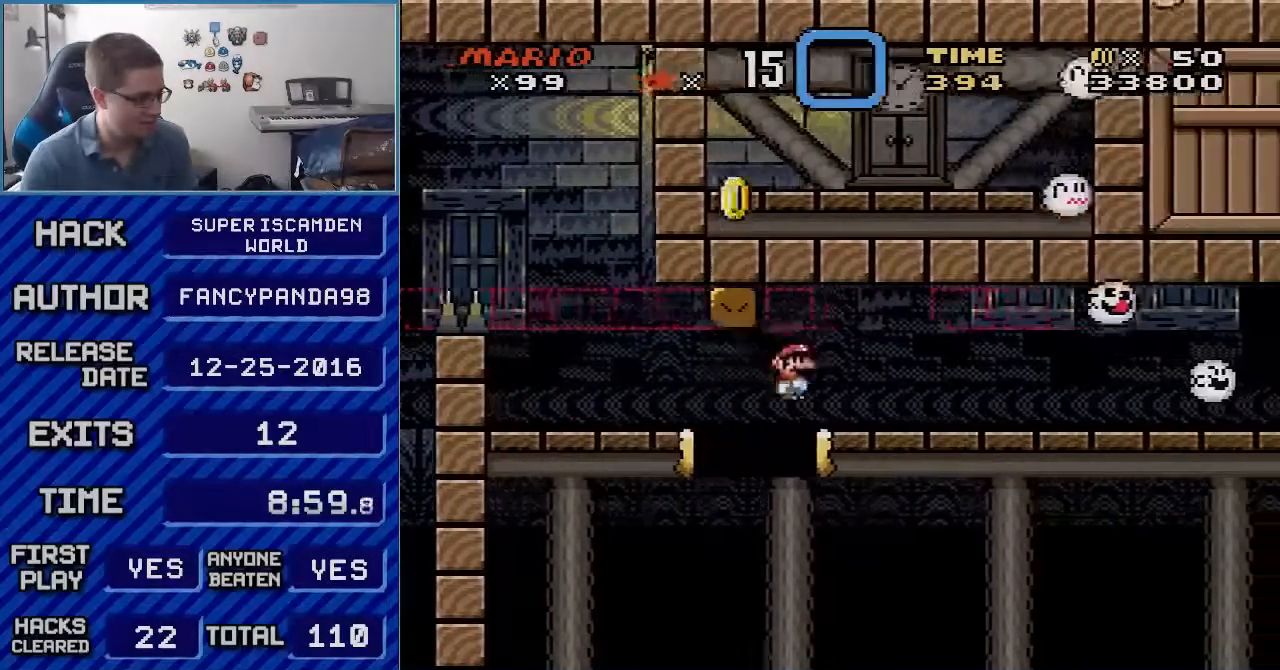
{"buttons": ["A", "X", "DPAD_RIGHT"], "events": []}
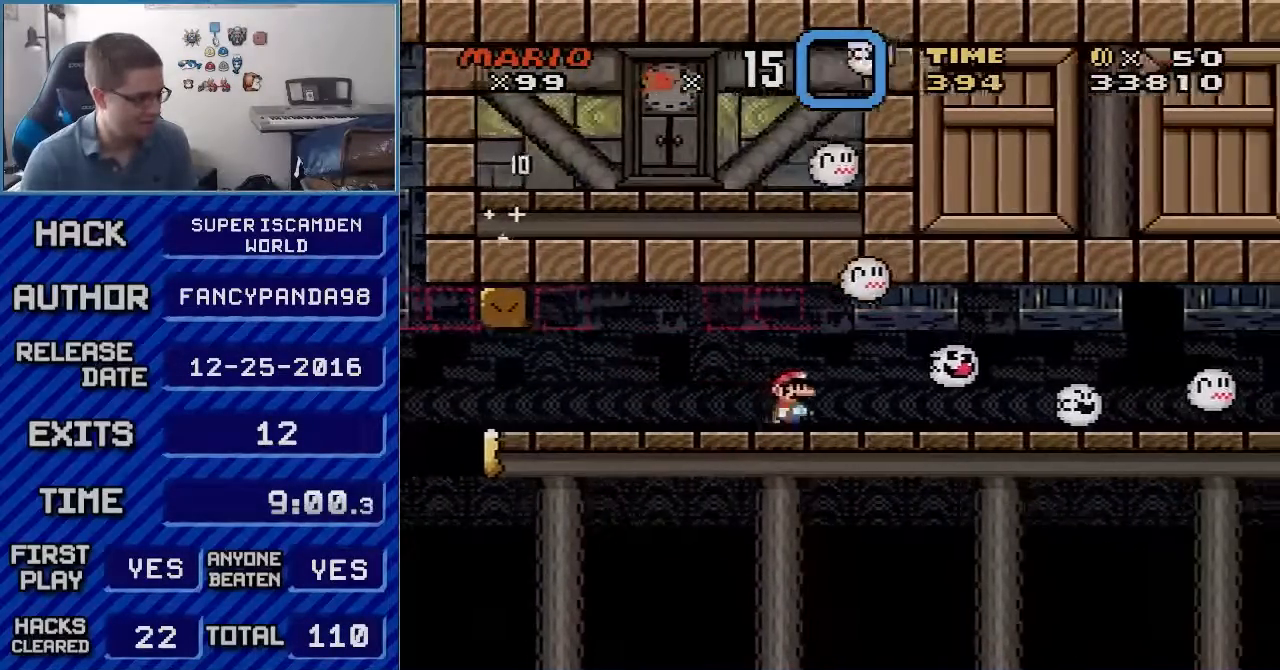
{"buttons": ["A", "X", "DPAD_RIGHT"], "events": [[300, "DPAD_RIGHT", "up"], [300, "DPAD_UP", "down"], [317, "DPAD_LEFT", "down"], [317, "DPAD_UP", "up"], [417, "DPAD_LEFT", "up"], [417, "DPAD_RIGHT", "down"]]}
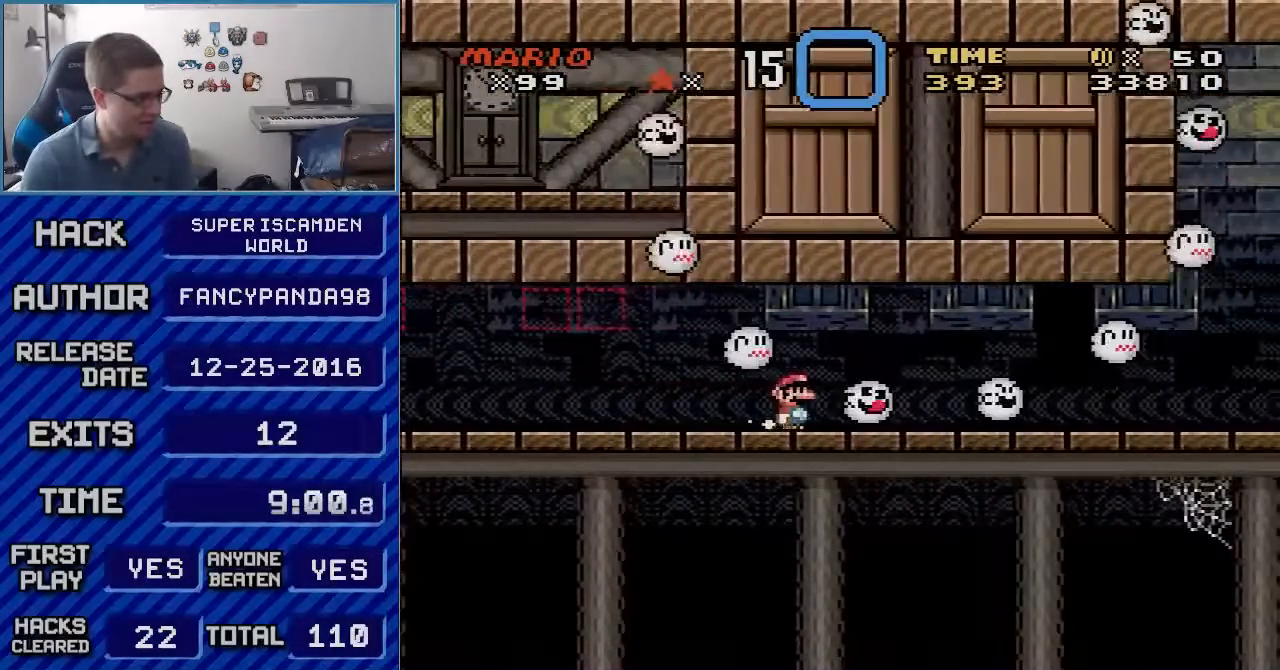
{"buttons": ["A", "X"], "events": [[50, "DPAD_RIGHT", "up"], [233, "DPAD_RIGHT", "down"], [317, "DPAD_RIGHT", "up"], [417, "DPAD_RIGHT", "down"], [483, "DPAD_RIGHT", "up"]]}
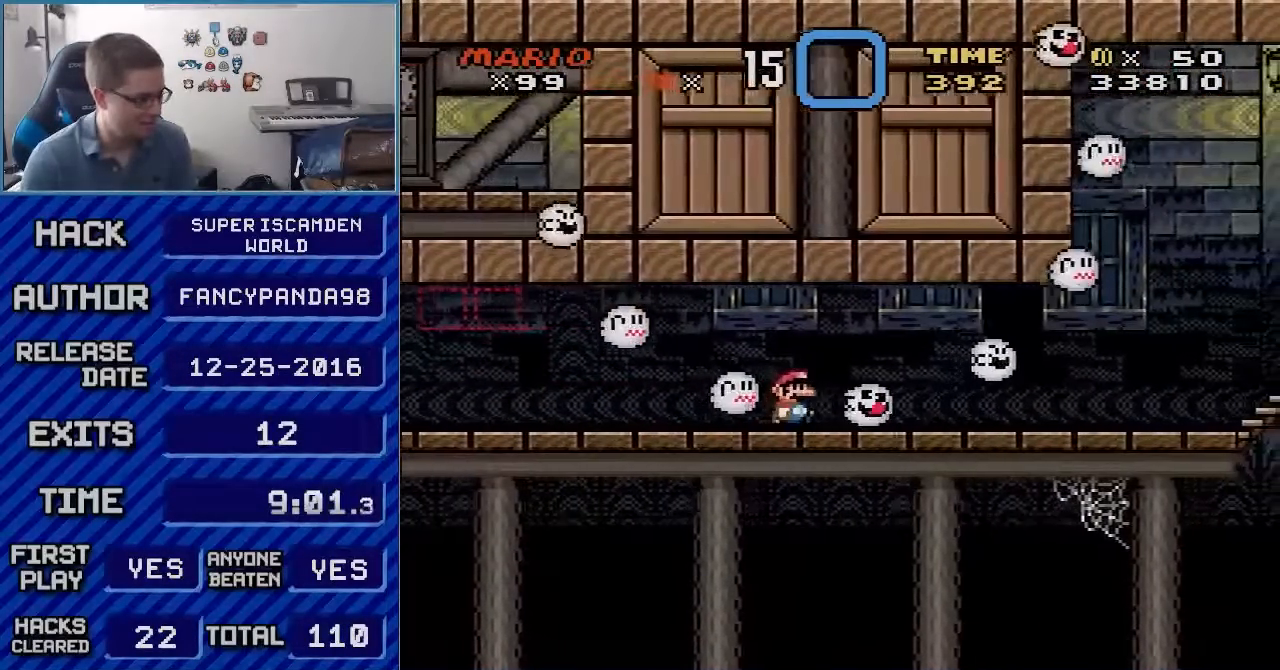
{"buttons": ["A", "X", "DPAD_RIGHT"], "events": [[100, "DPAD_RIGHT", "down"], [167, "DPAD_RIGHT", "up"], [267, "DPAD_RIGHT", "down"], [383, "DPAD_RIGHT", "up"], [483, "DPAD_RIGHT", "down"]]}
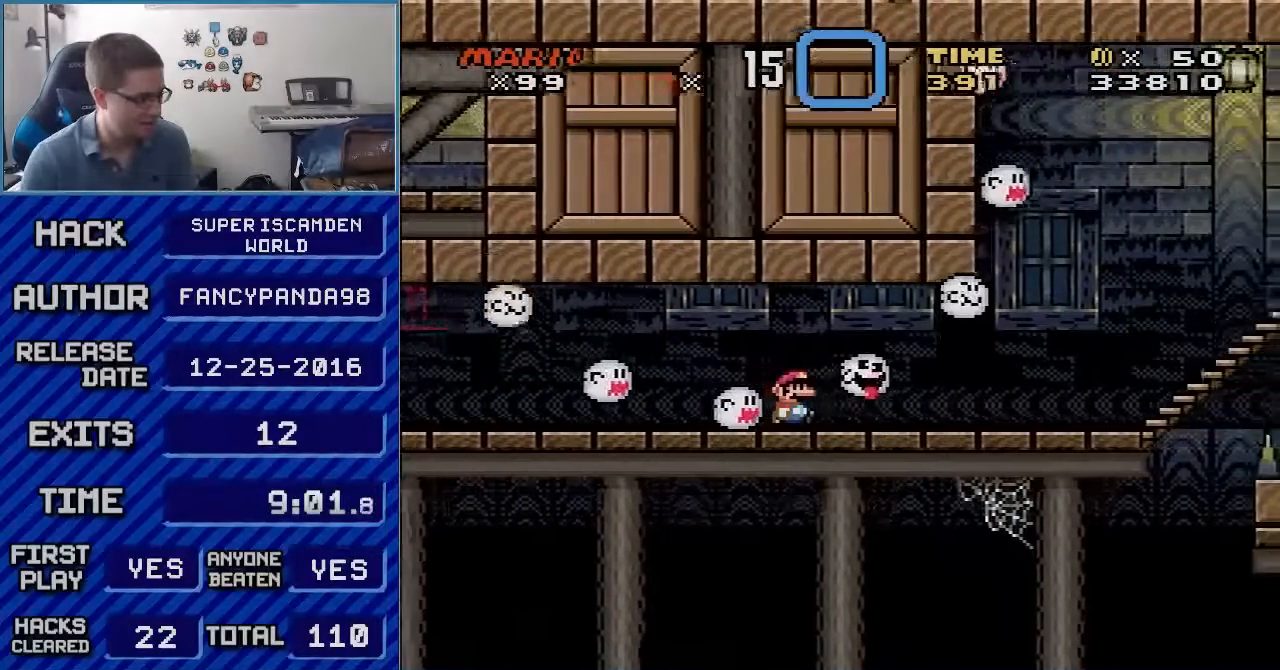
{"buttons": ["A", "X", "DPAD_RIGHT"], "events": [[67, "DPAD_RIGHT", "up"], [133, "DPAD_RIGHT", "down"]]}
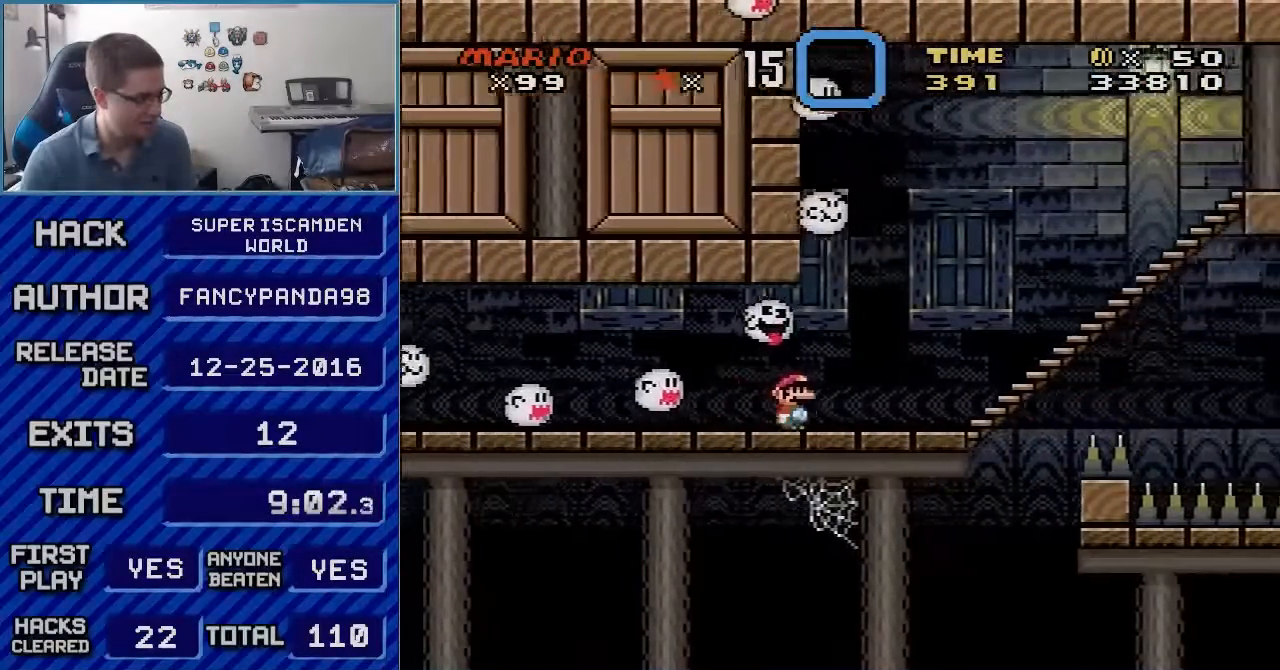
{"buttons": ["X", "DPAD_RIGHT"], "events": [[117, "A", "up"], [383, "A", "down"], [450, "A", "up"]]}
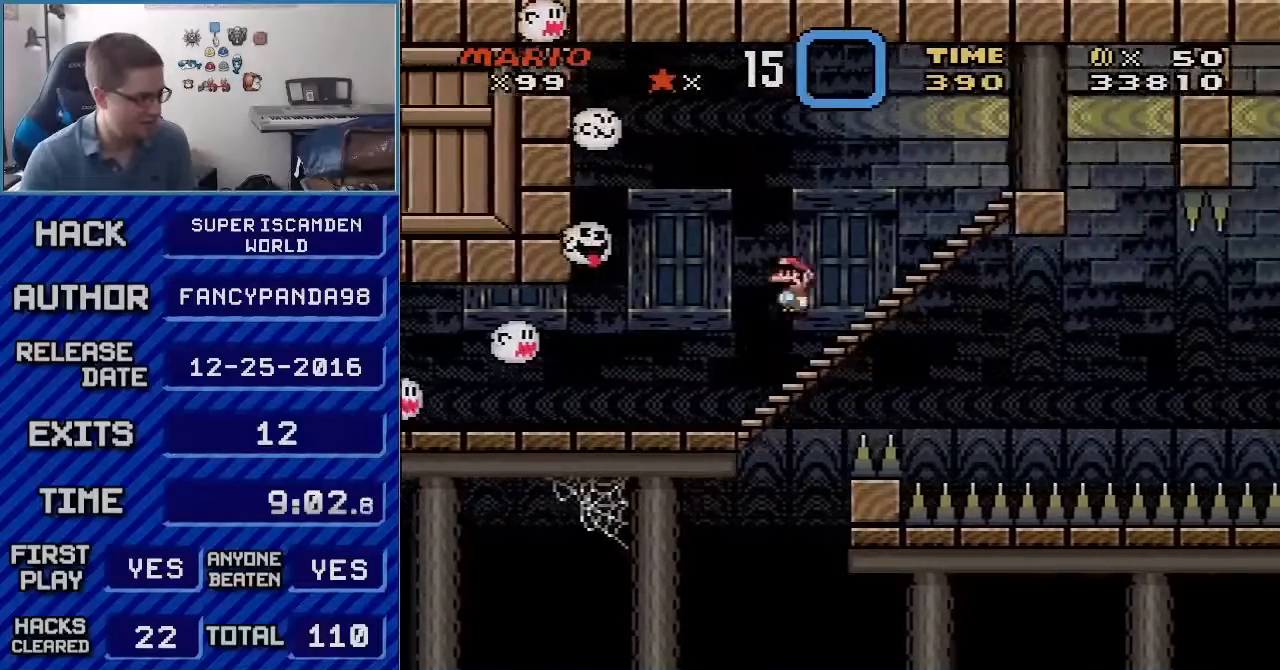
{"buttons": ["A", "X", "DPAD_RIGHT"], "events": [[267, "A", "down"], [333, "A", "up"], [483, "A", "down"]]}
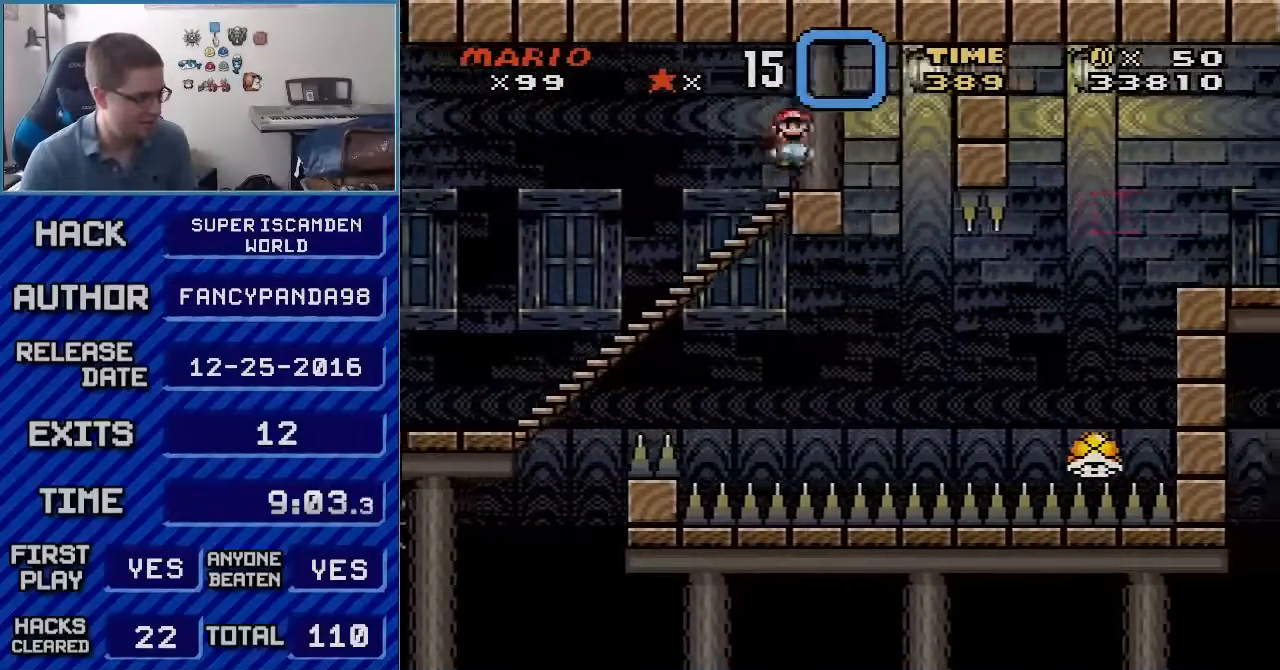
{"buttons": ["Y"], "events": [[50, "DPAD_RIGHT", "up"], [67, "DPAD_LEFT", "down"], [267, "DPAD_LEFT", "up"], [300, "DPAD_RIGHT", "down"], [350, "A", "up"], [350, "DPAD_RIGHT", "up"], [450, "X", "up"], [450, "Y", "down"]]}
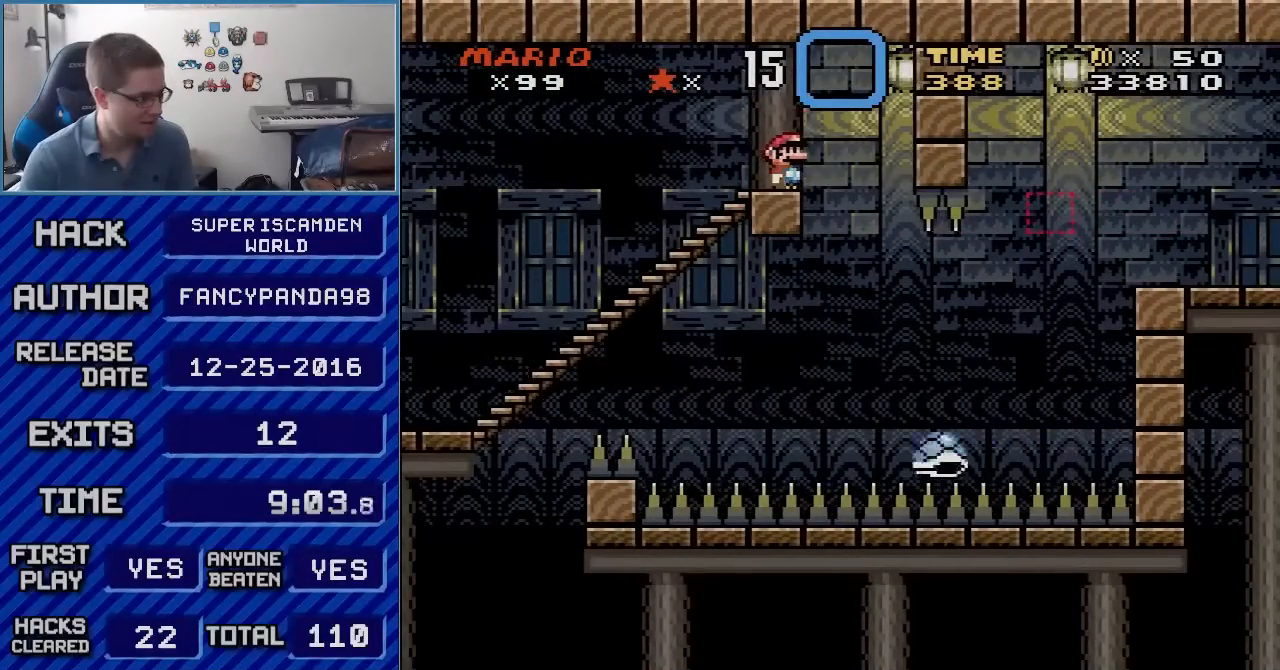
{"buttons": ["B", "Y"], "events": [[317, "B", "down"], [317, "DPAD_RIGHT", "down"], [450, "DPAD_RIGHT", "up"]]}
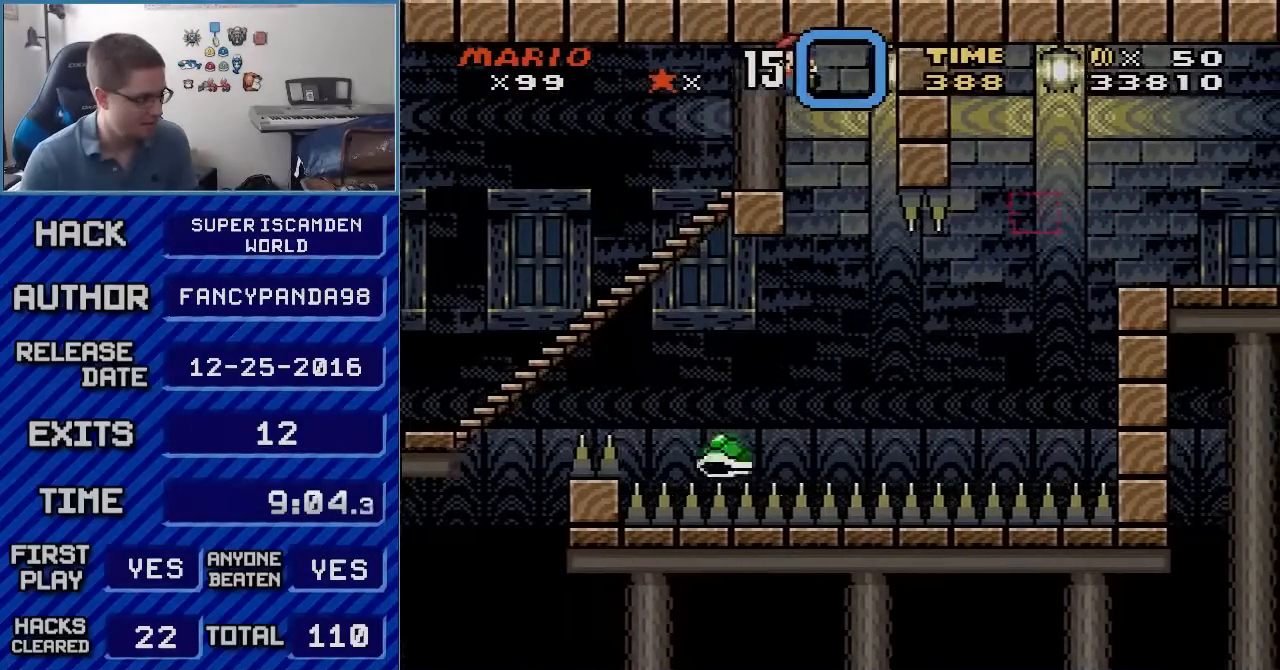
{"buttons": ["Y", "DPAD_RIGHT"], "events": [[350, "DPAD_LEFT", "down"], [450, "DPAD_LEFT", "up"], [483, "B", "up"], [483, "DPAD_RIGHT", "down"]]}
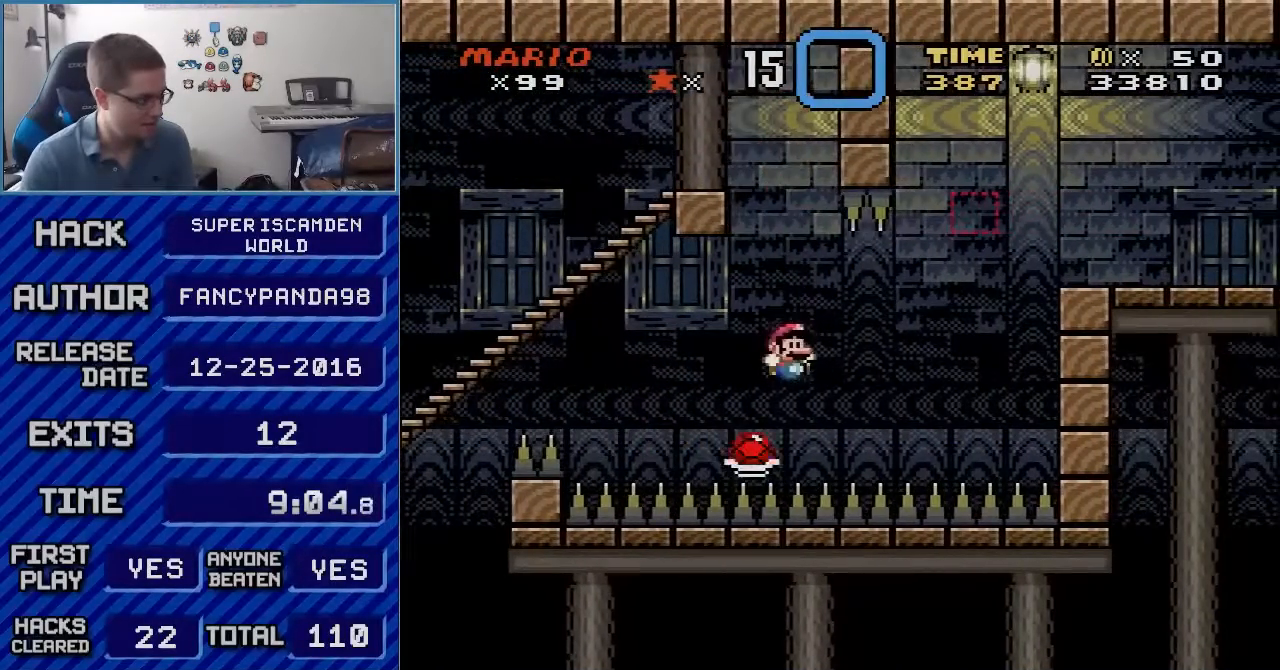
{"buttons": ["B", "Y", "DPAD_RIGHT"], "events": [[200, "B", "down"]]}